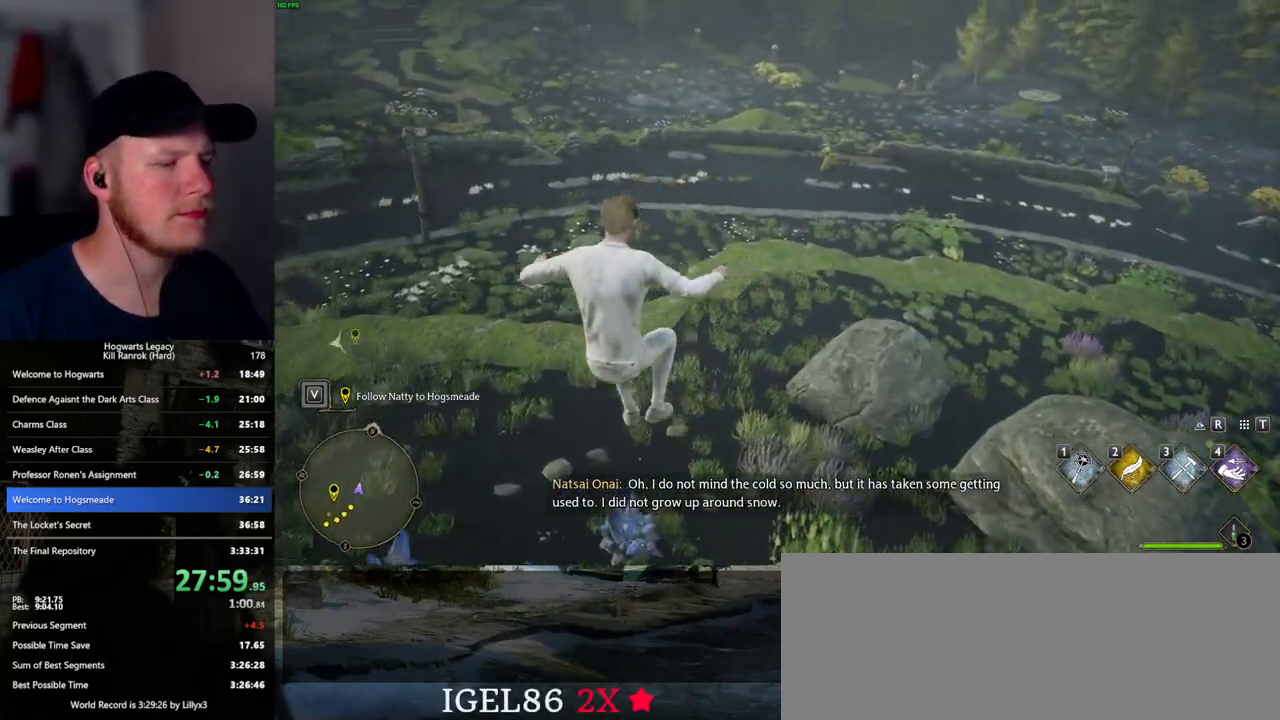
Gameplay with keyboard and mouse; each line is a JSON object with the keys and mouse buttons held at the frame after it. "events" lists presses ("down") and releases ("up") of ".", "/", "0", "1", "2", "3", "4", "5", "6", "7", "8", "9", "a", "alt_l", "alt_r", "b", "backslash", "backspace", "c", "caps_lock", "comma", "ctrl_l", "ctrl_r", "d", "e", "equals", "escape", "f", "f1", "f10", "f11", "f12", "f2", "f3", "f5", "f6", "f7", "f8", "f9", "g", "h", "i", "j", "k", "l", "lbracket", "m", "minus", "n", "o", "p", "q", "quote", "r", "rbracket", "return", "s", "semicolon", "shift_l", "shift_r", "space", "super_l", "super_r", "t", "tab", "tilde", "u", "v", "w", "x", "y", "z", "mouse_left", "mouse_wheel", "mouse_right", "mouse_mb4" and "mouse_mb5" between this image and that frame as [ms after this image, input, new state], when the widget could be followed in between. "mouse_left", "mouse_wheel", "mouse_right", "mouse_mb4", "mouse_mb5" = the "left", "wheel", "right", "mb4", "mb5" buttons of the "mouse" list. No other keys are recorded. "wheel" means that the mouse wheel is clicked or scrolled. Mouse movement is not recorded. Not read: f4.
{"keys": ["w"], "mouse": ["mb5"], "events": [[283, "mouse_mb5", "down"]]}
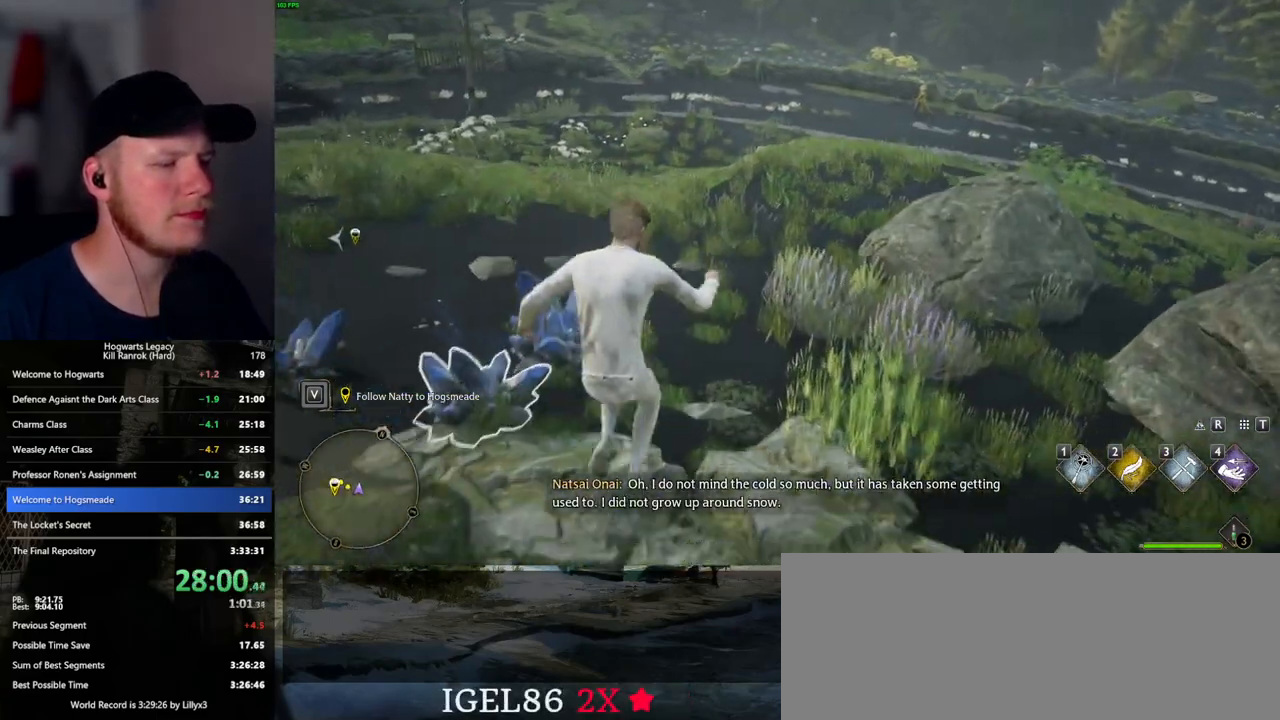
{"keys": ["w"], "mouse": [], "events": [[83, "mouse_mb5", "up"]]}
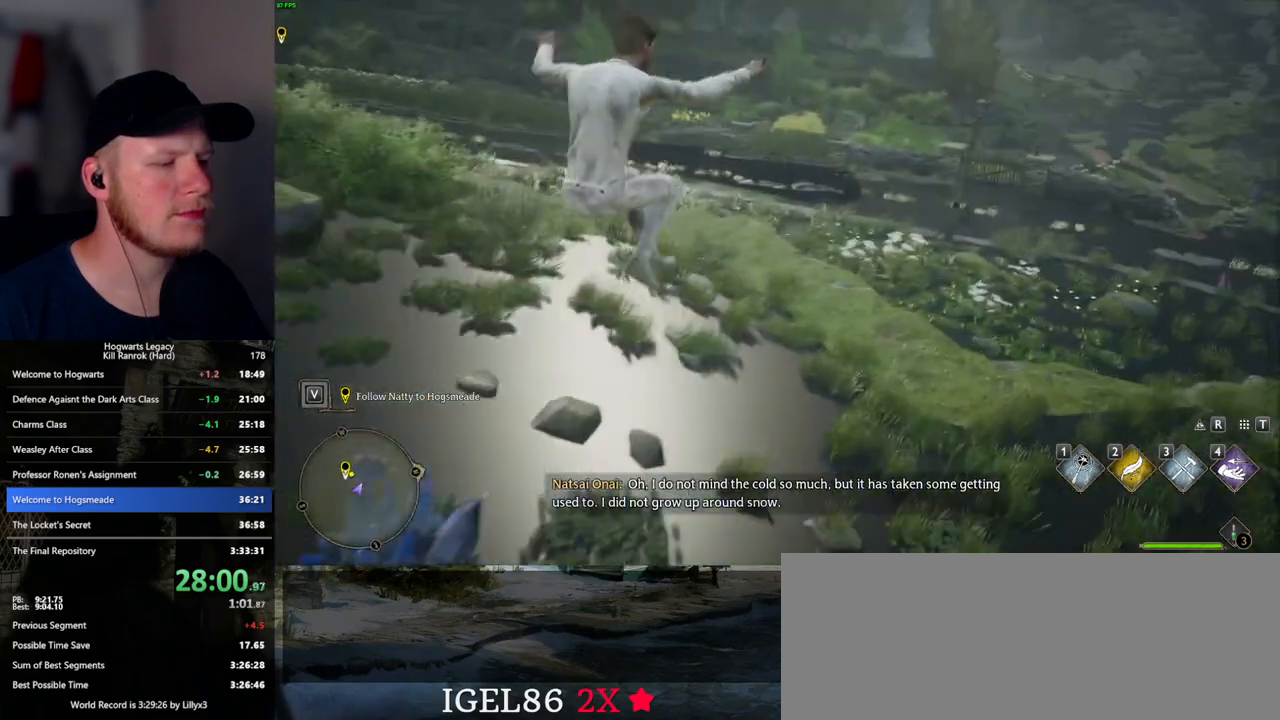
{"keys": ["w"], "mouse": [], "events": []}
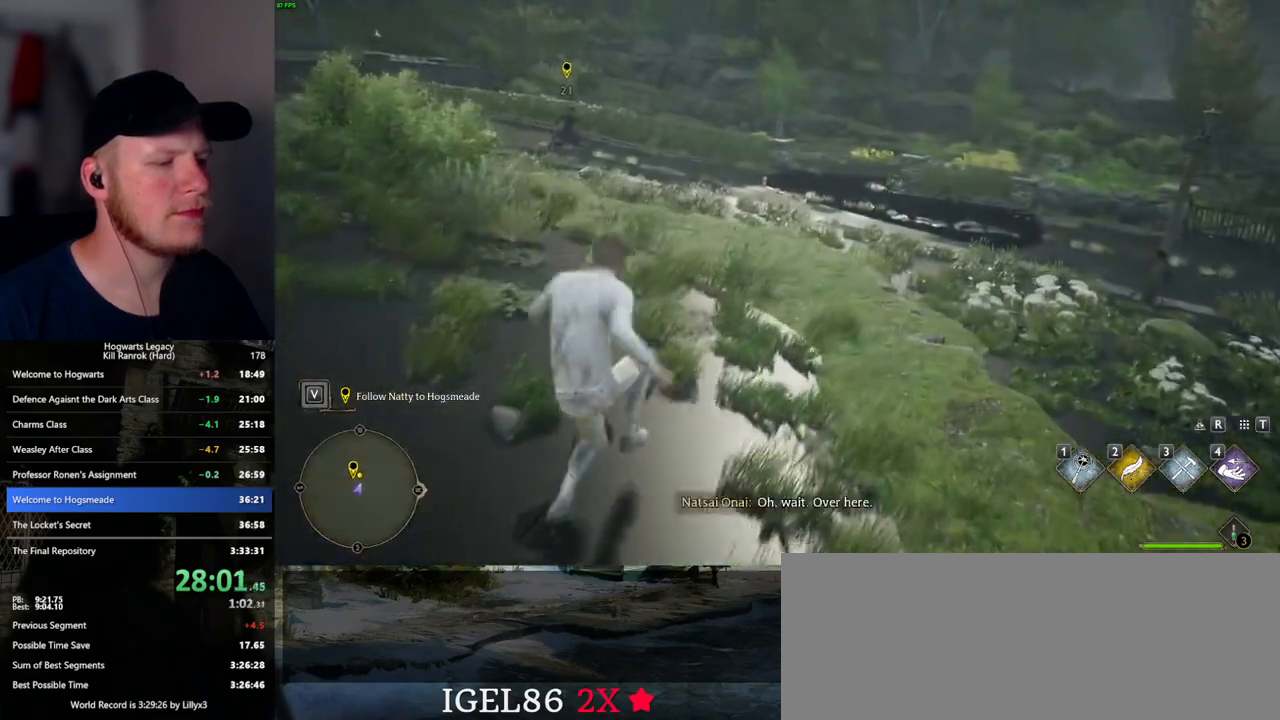
{"keys": ["w"], "mouse": [], "events": [[217, "a", "down"], [317, "a", "up"]]}
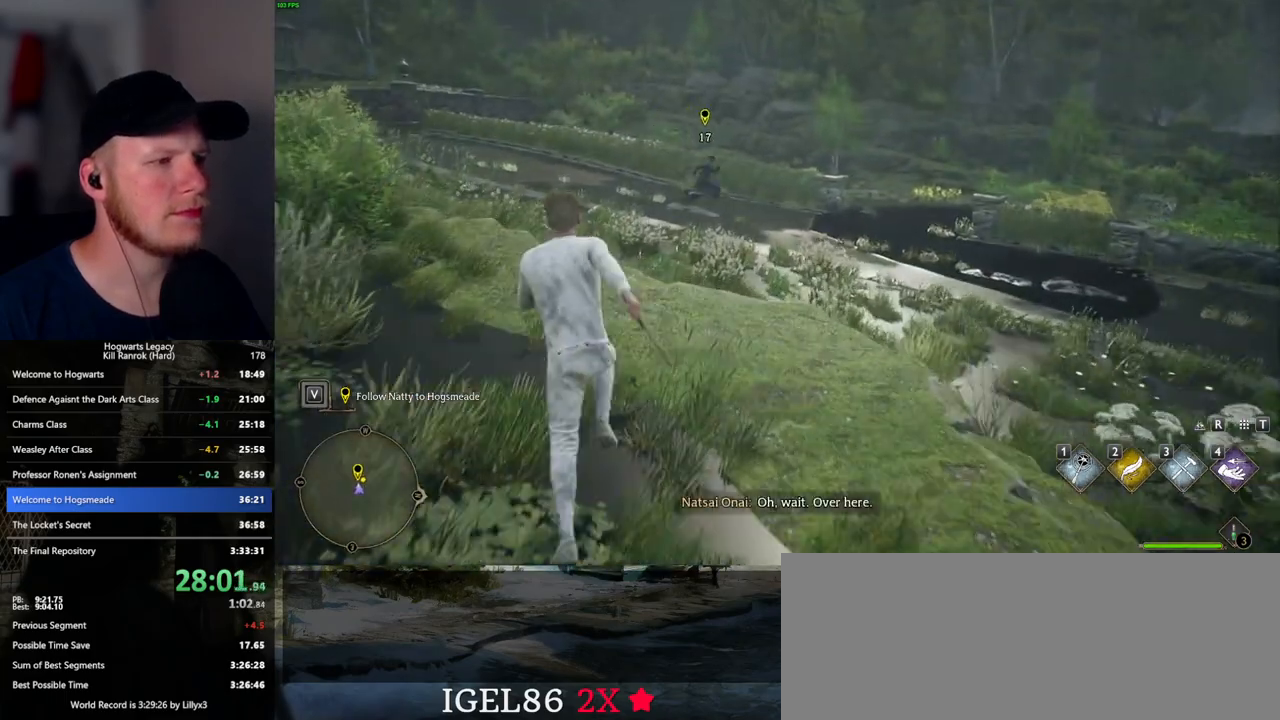
{"keys": ["w"], "mouse": [], "events": []}
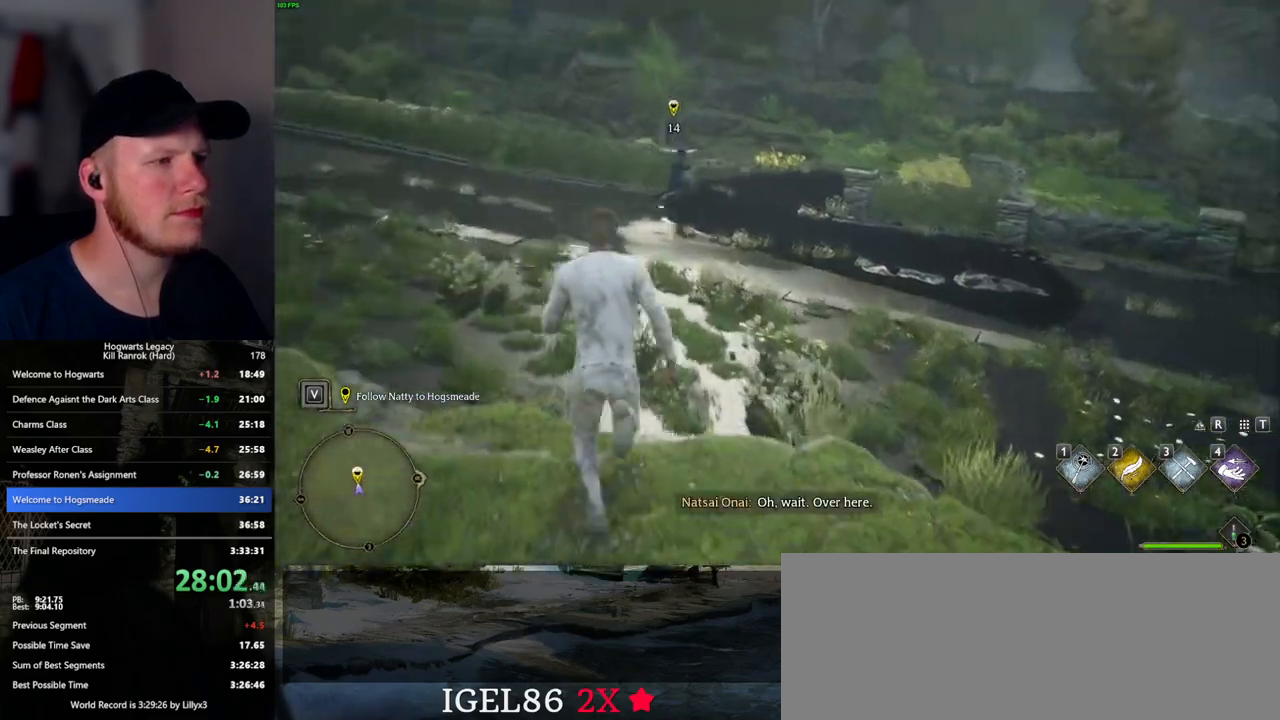
{"keys": ["w"], "mouse": [], "events": [[50, "d", "down"], [333, "d", "up"]]}
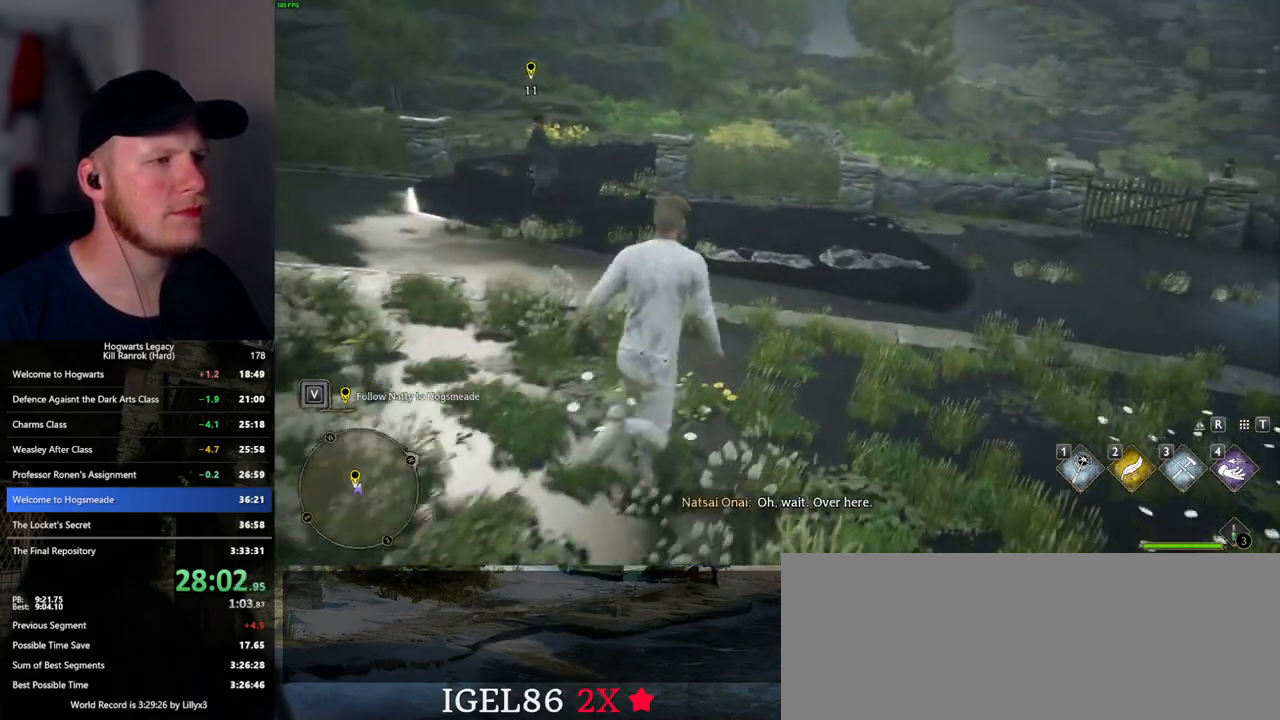
{"keys": ["w"], "mouse": [], "events": []}
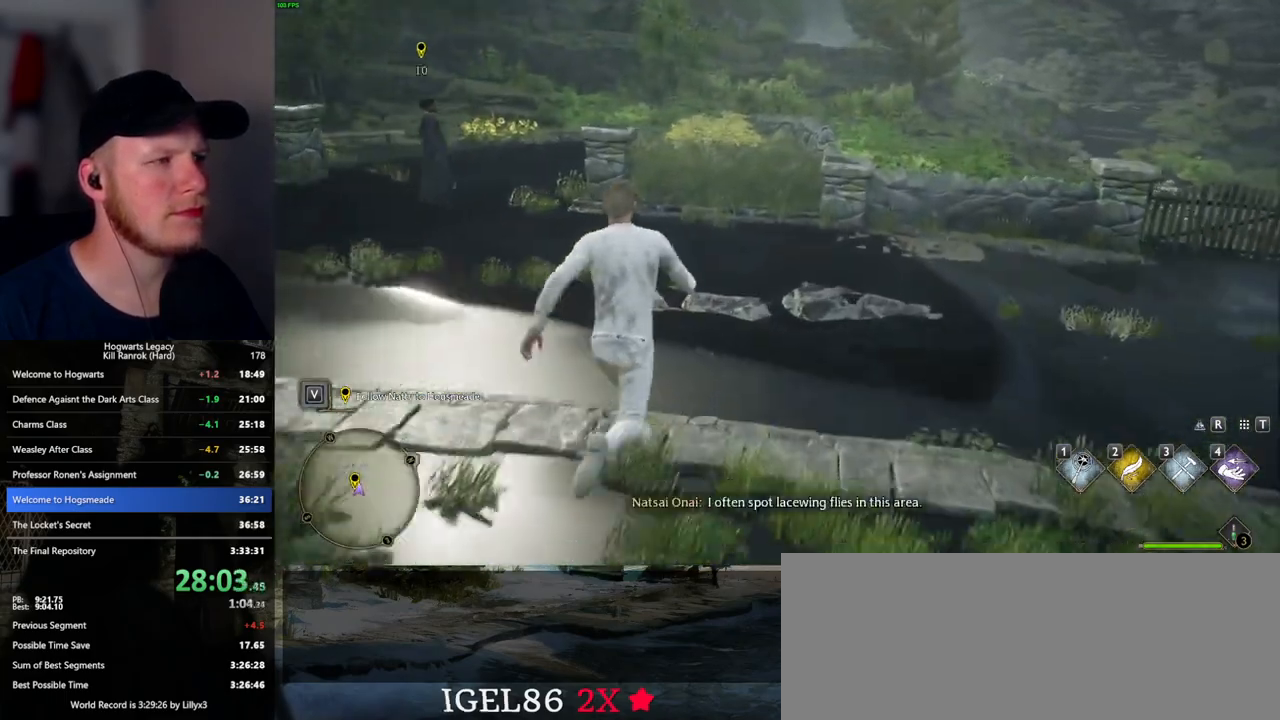
{"keys": ["w"], "mouse": [], "events": []}
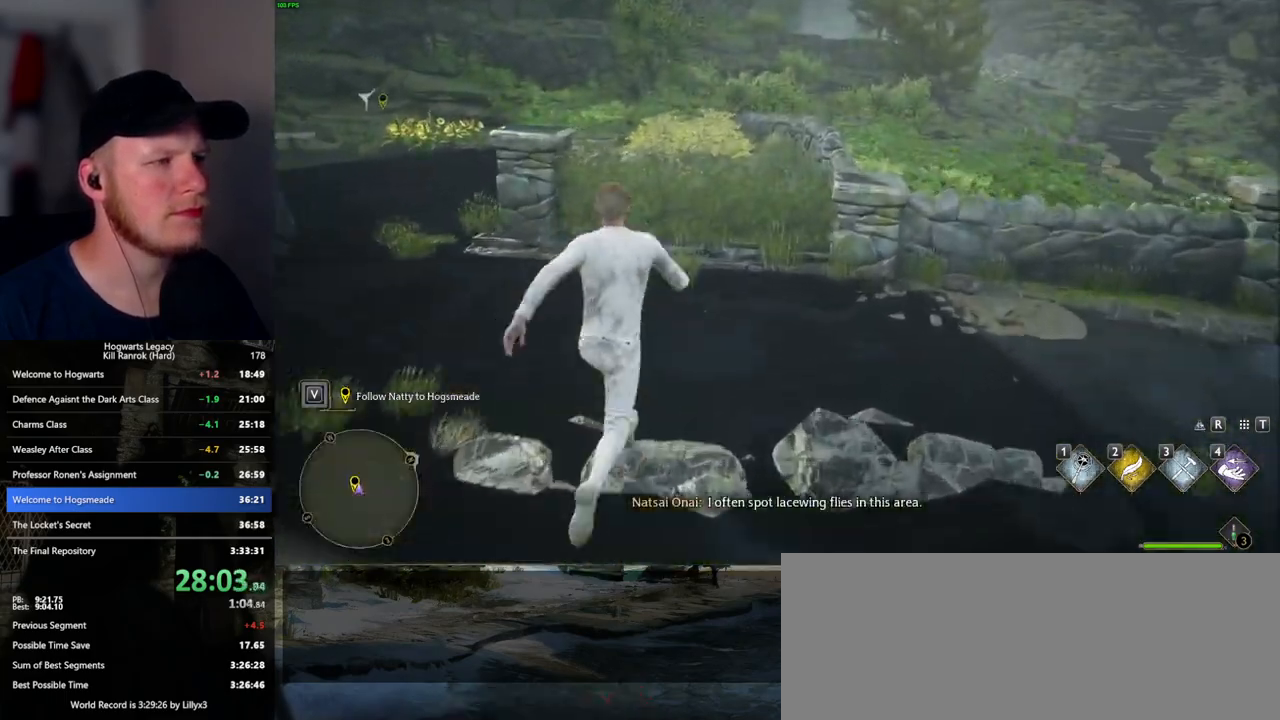
{"keys": ["w"], "mouse": ["mb5"], "events": [[200, "mouse_mb5", "down"]]}
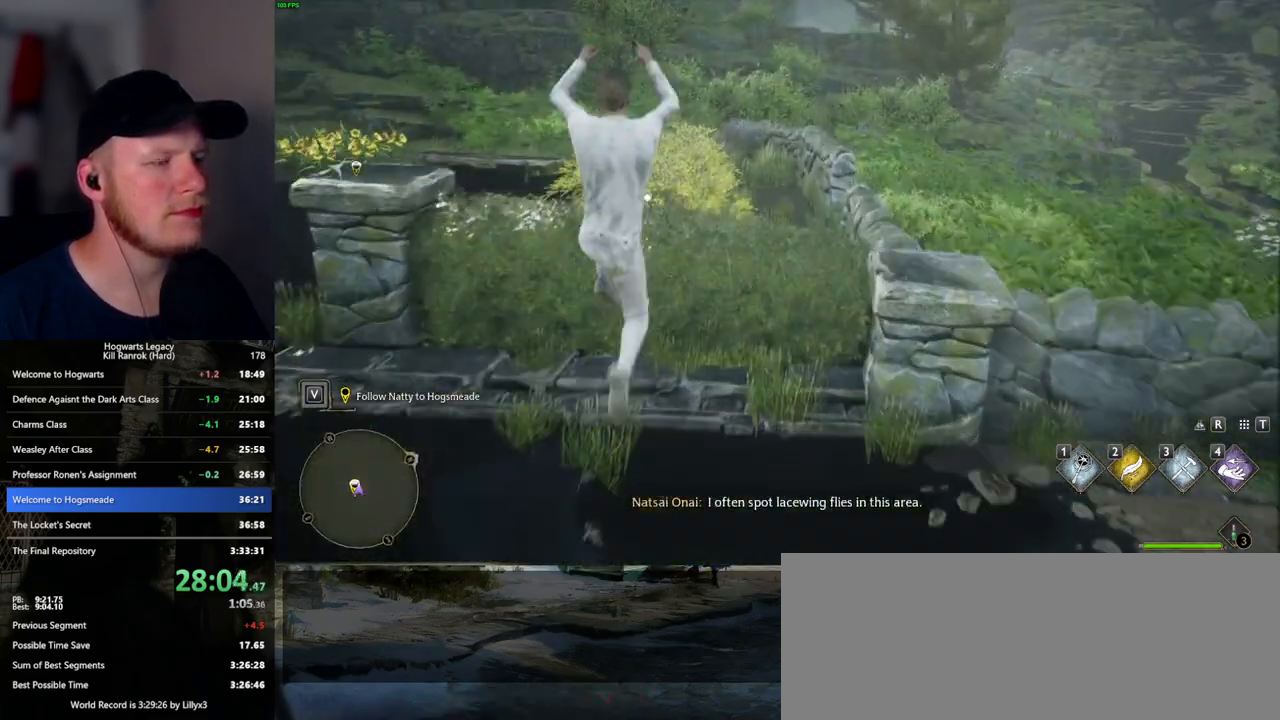
{"keys": ["w"], "mouse": [], "events": [[150, "mouse_mb5", "up"], [383, "f", "down"], [450, "f", "up"]]}
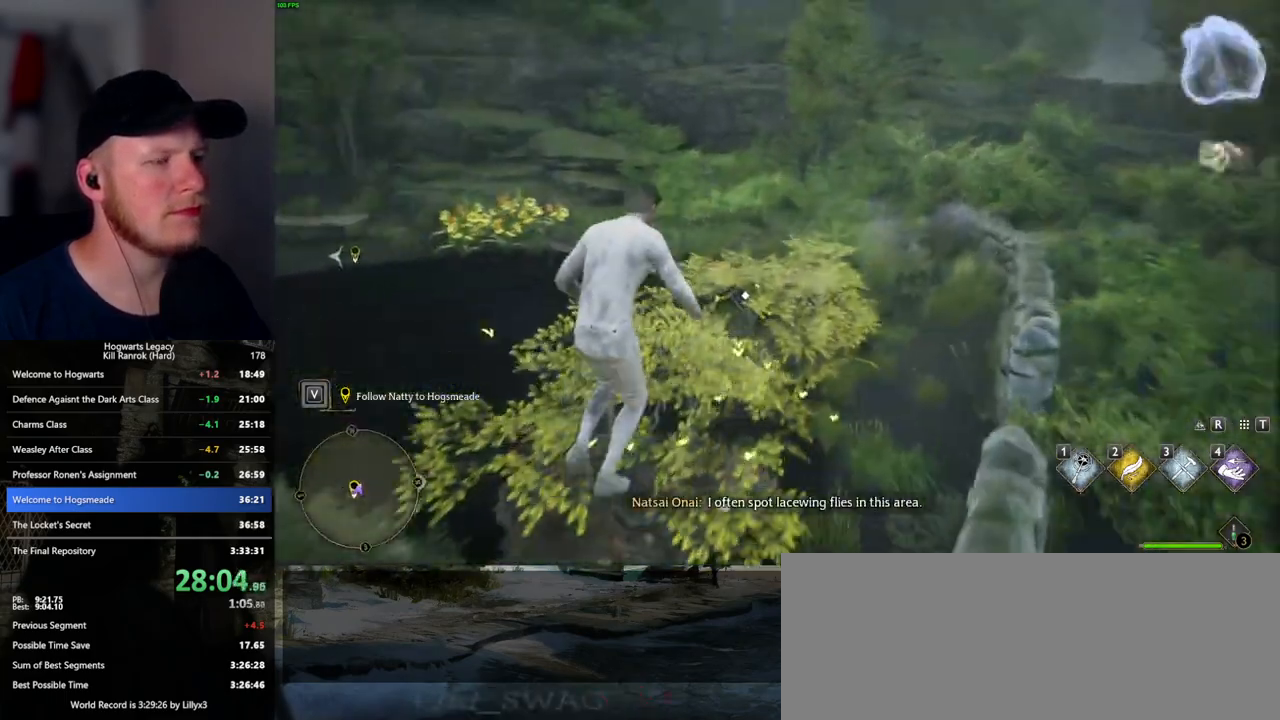
{"keys": ["w"], "mouse": [], "events": [[67, "f", "down"], [117, "f", "up"], [217, "f", "down"], [283, "f", "up"], [383, "f", "down"], [450, "f", "up"]]}
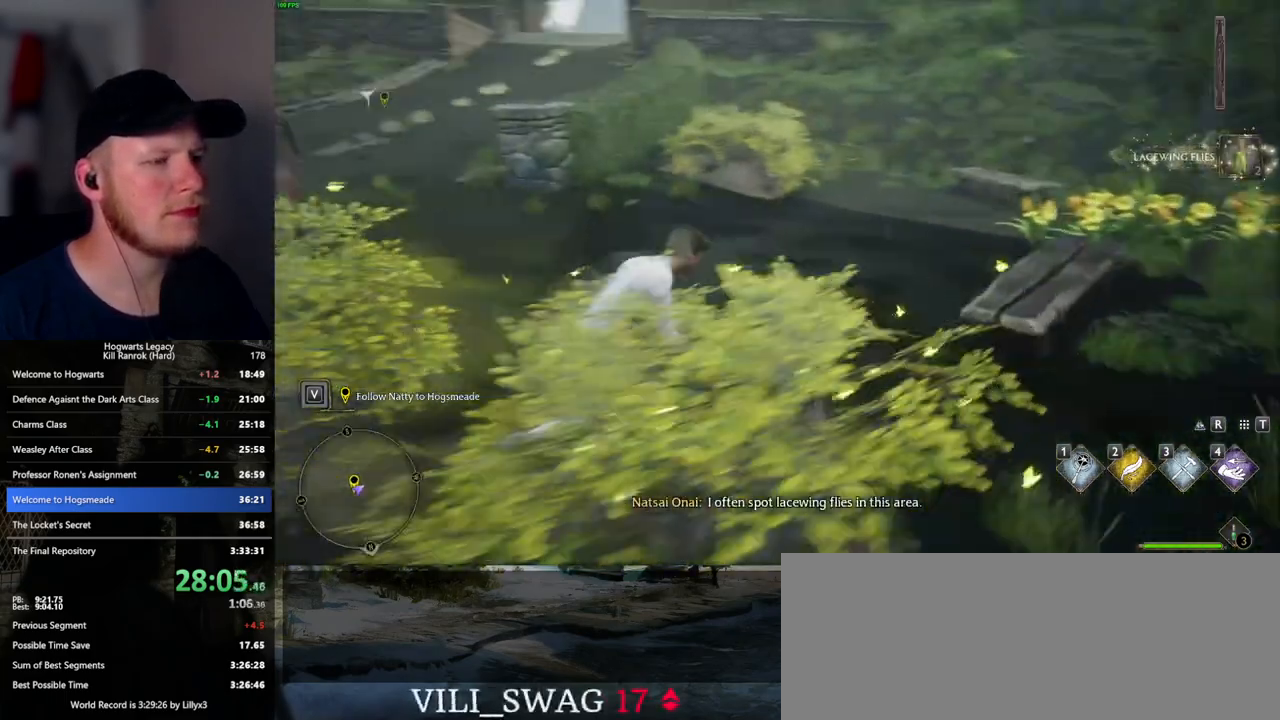
{"keys": ["d", "w"], "mouse": [], "events": [[33, "f", "down"], [167, "f", "up"], [183, "a", "down"], [233, "a", "up"], [467, "d", "down"]]}
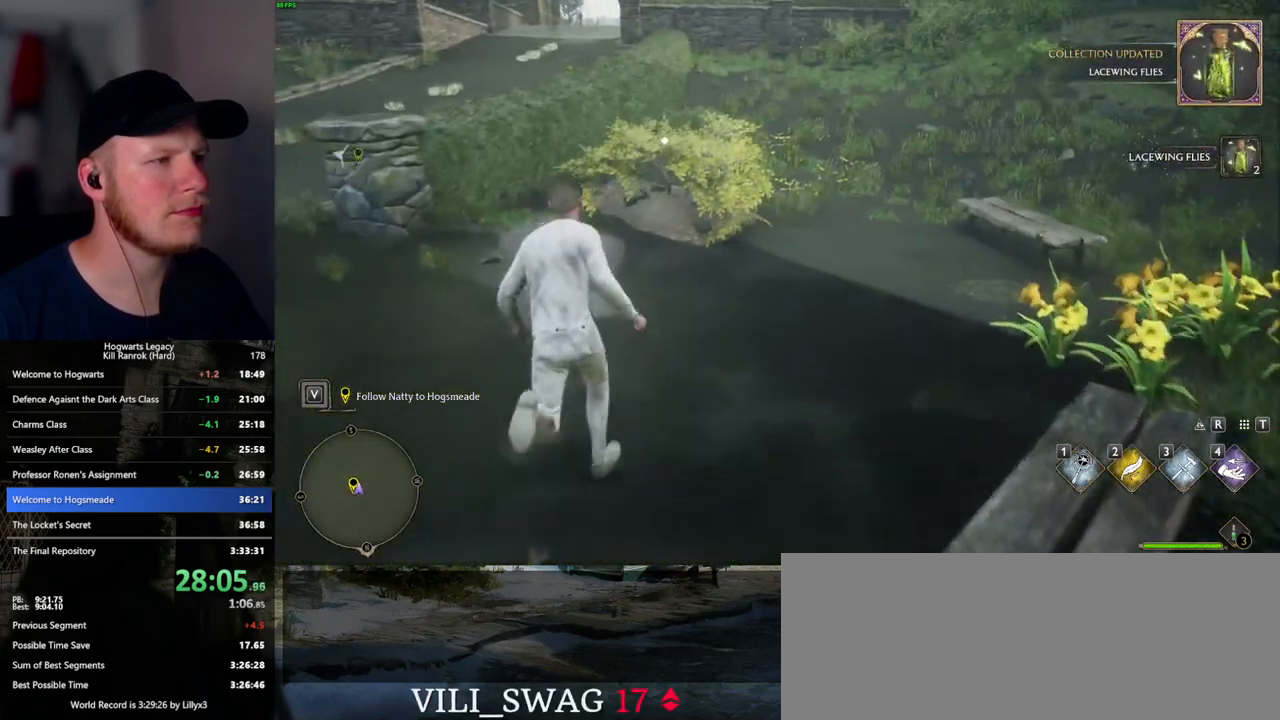
{"keys": ["w"], "mouse": [], "events": [[117, "d", "up"]]}
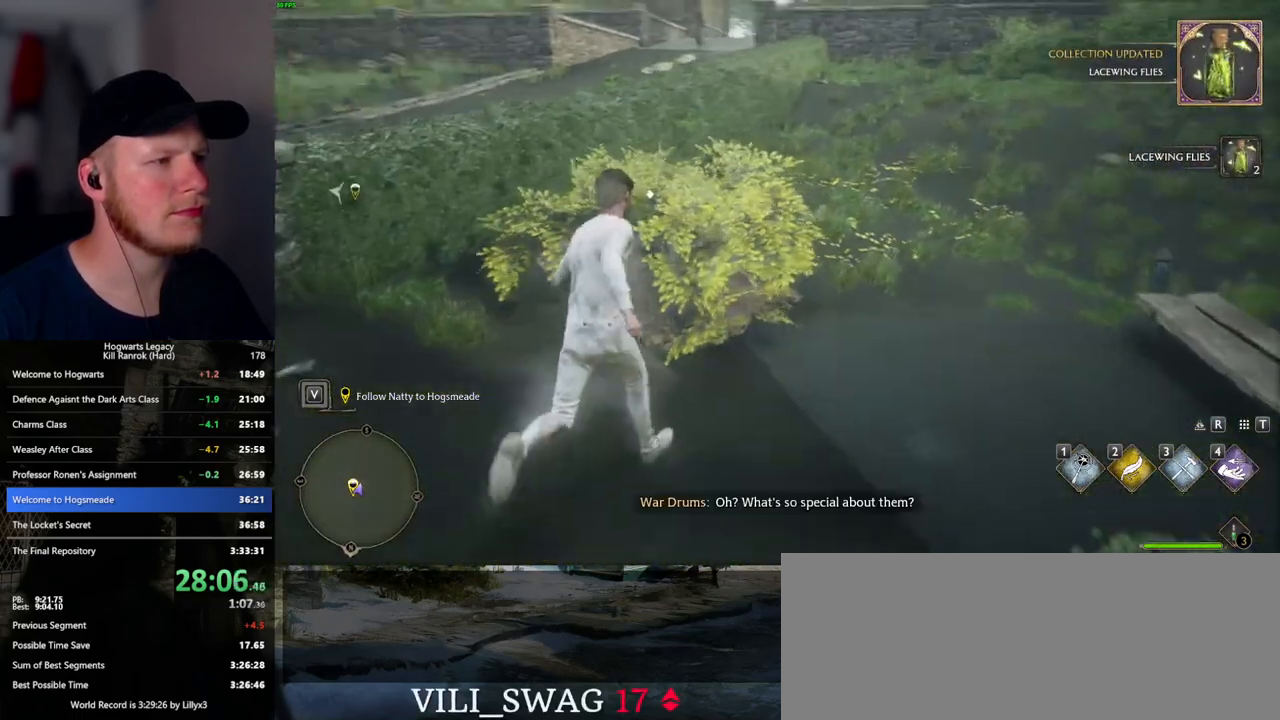
{"keys": ["a", "w"], "mouse": [], "events": [[67, "a", "down"], [217, "f", "down"], [300, "f", "up"]]}
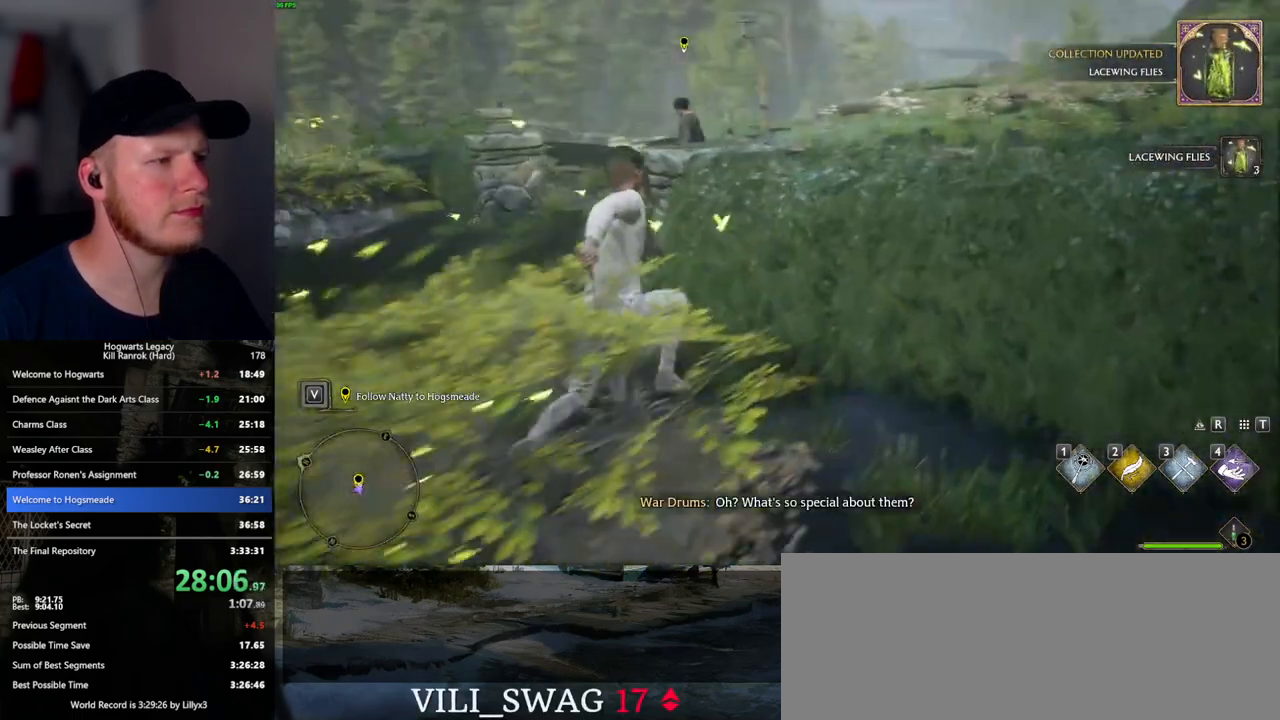
{"keys": ["w"], "mouse": [], "events": [[383, "a", "up"]]}
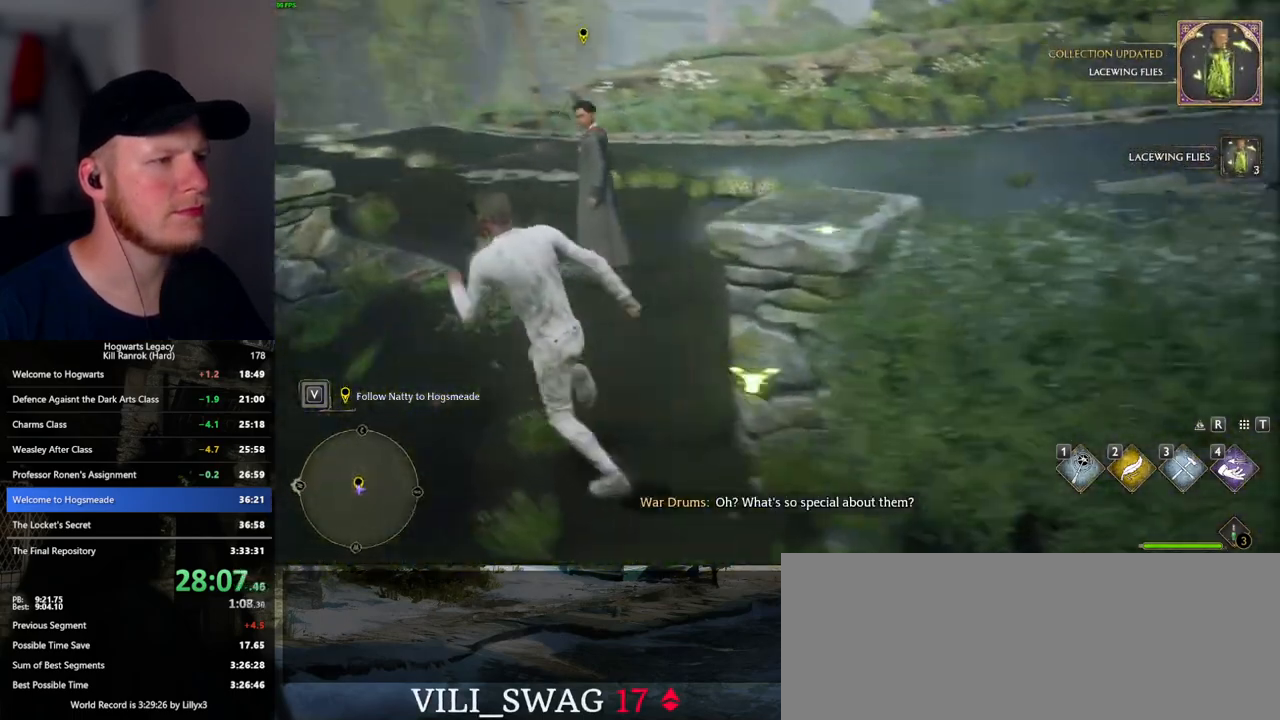
{"keys": ["w"], "mouse": [], "events": []}
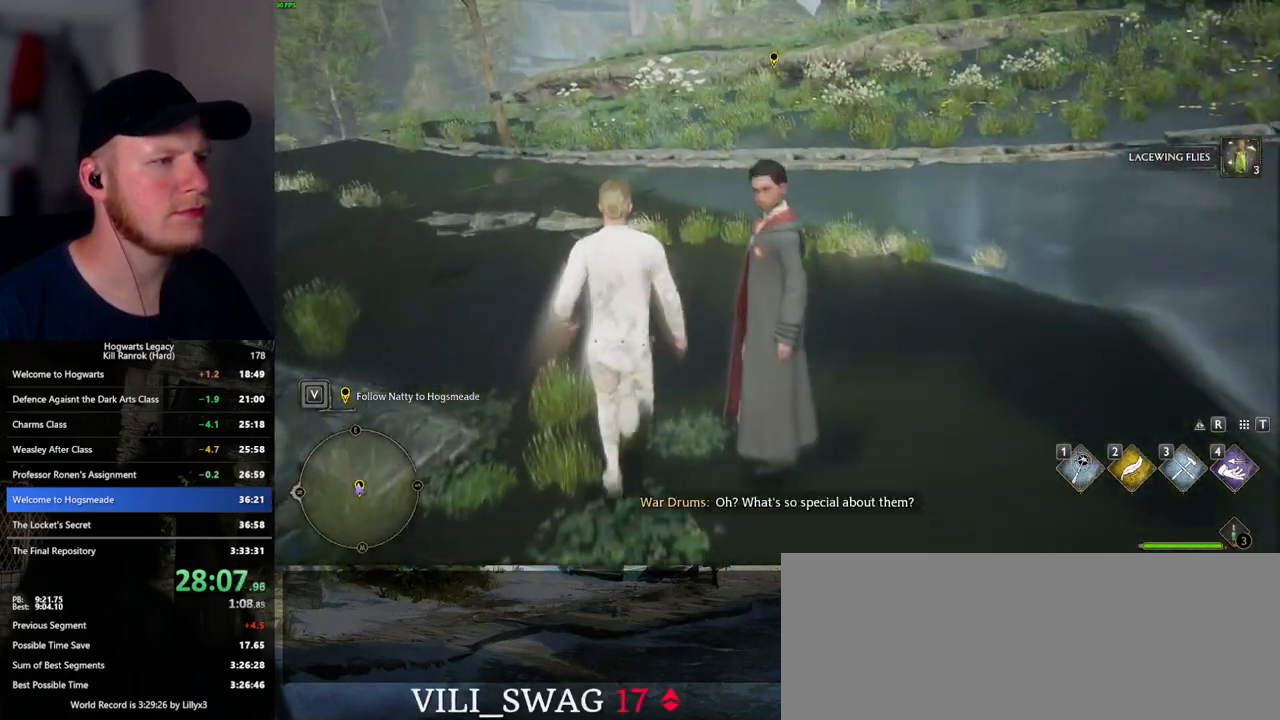
{"keys": [], "mouse": [], "events": [[233, "w", "up"]]}
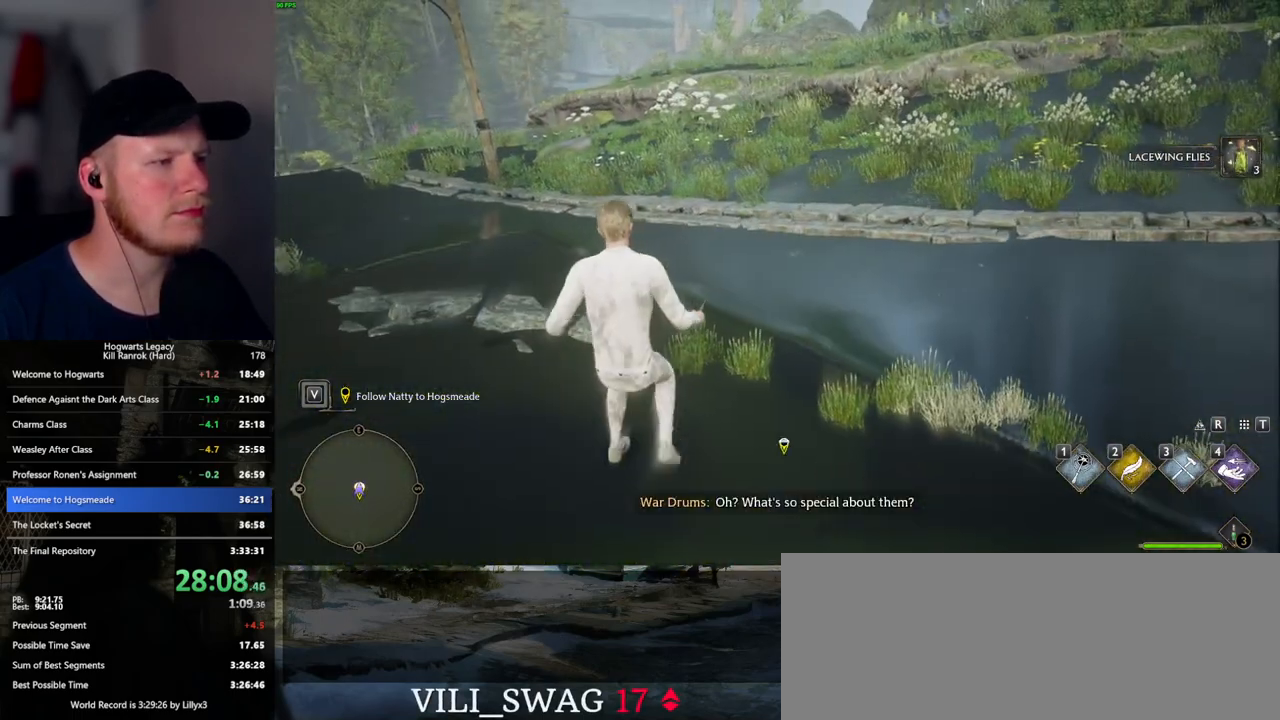
{"keys": [], "mouse": [], "events": [[300, "a", "down"], [433, "a", "up"]]}
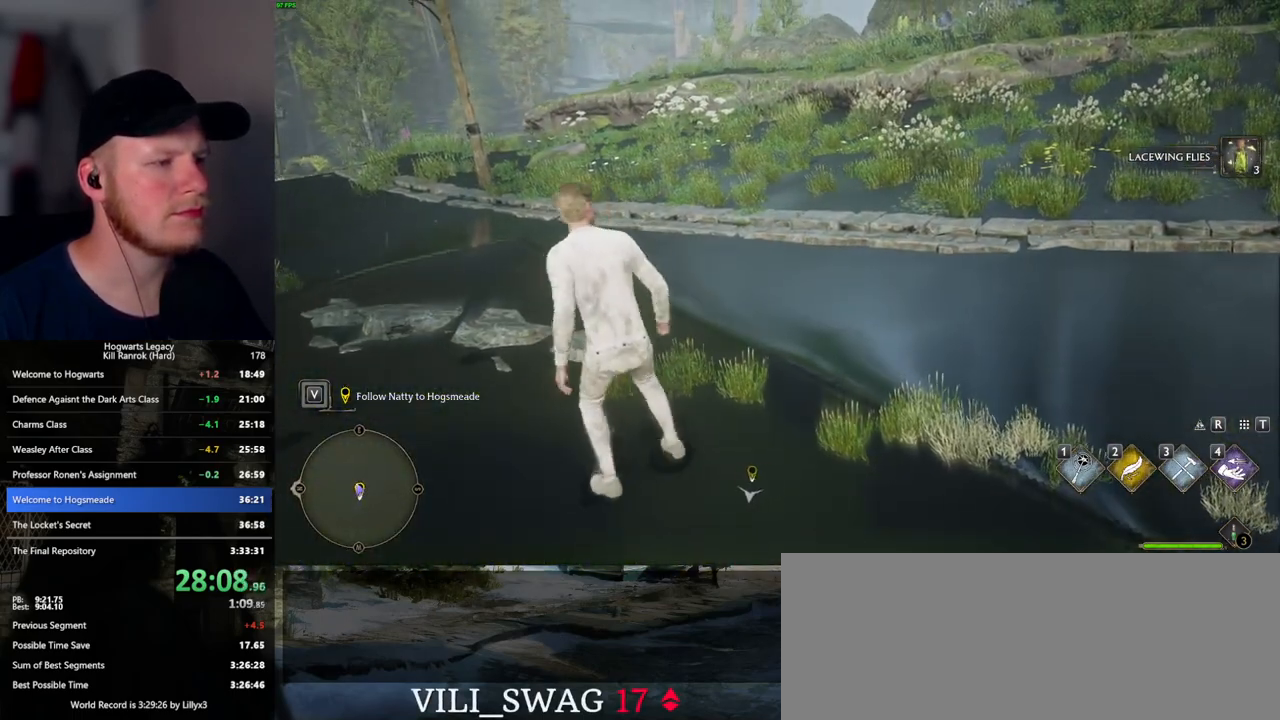
{"keys": [], "mouse": [], "events": []}
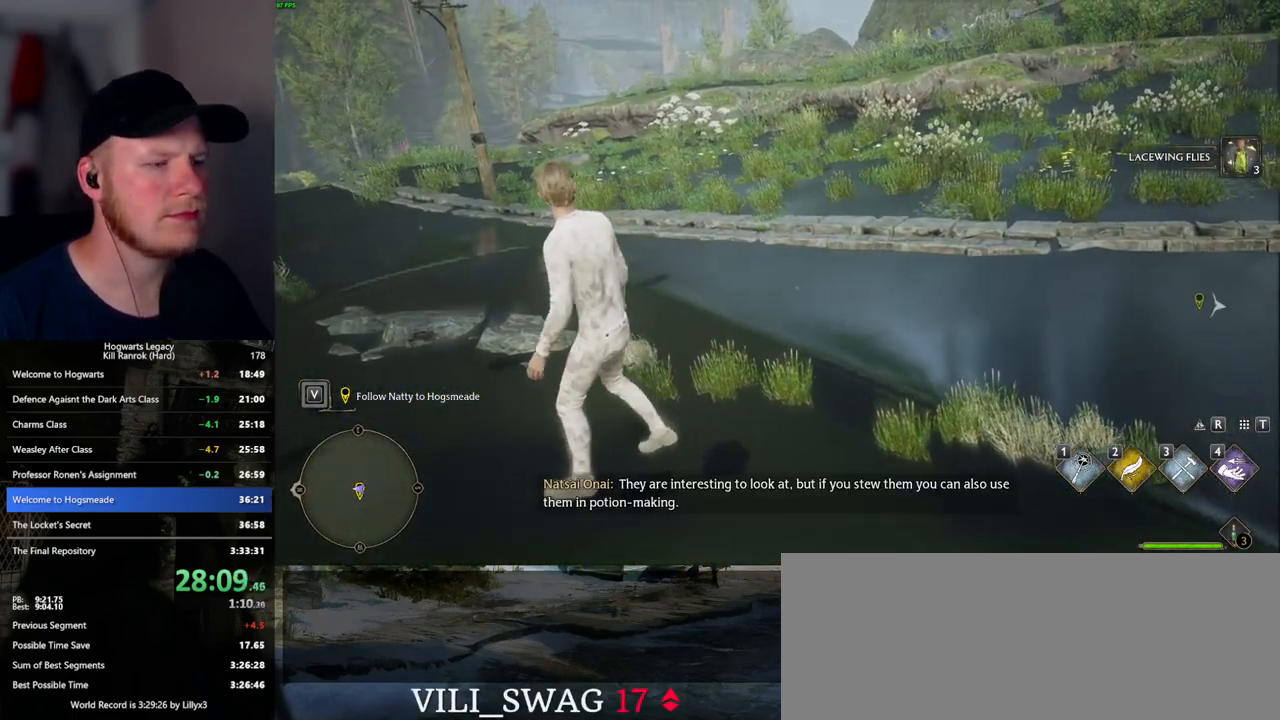
{"keys": [], "mouse": [], "events": [[17, "w", "down"], [133, "w", "up"]]}
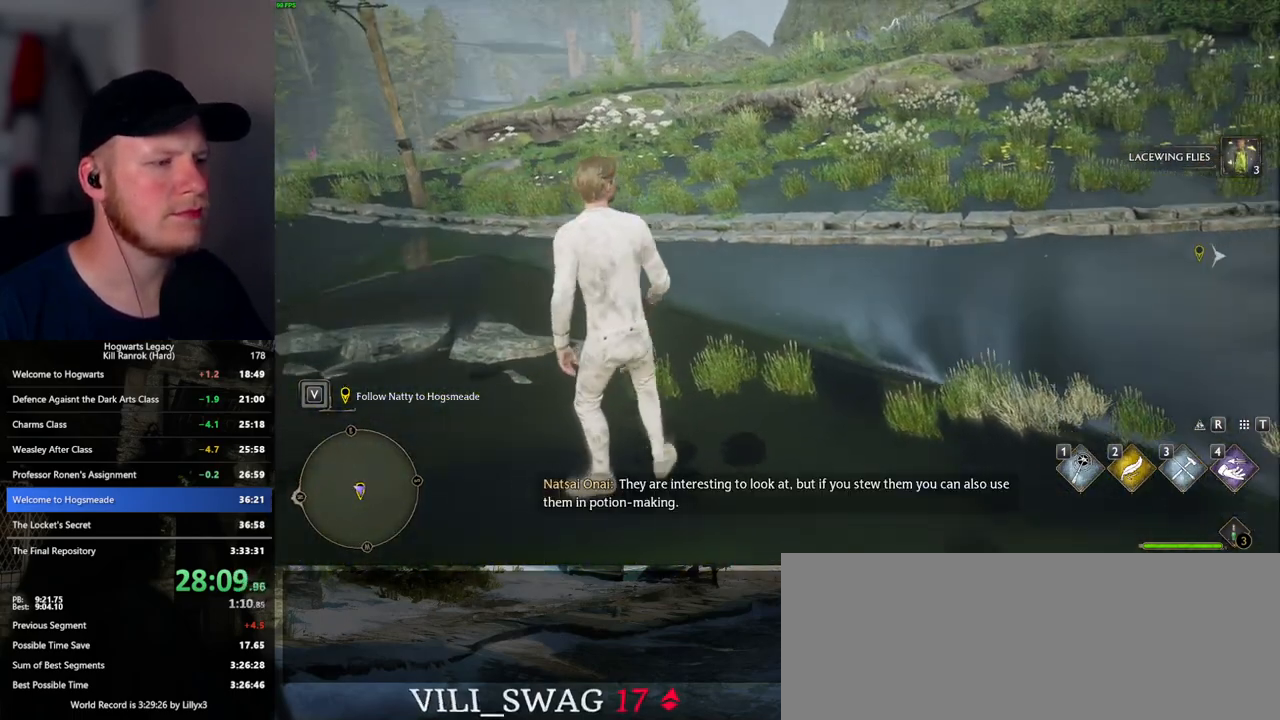
{"keys": [], "mouse": [], "events": []}
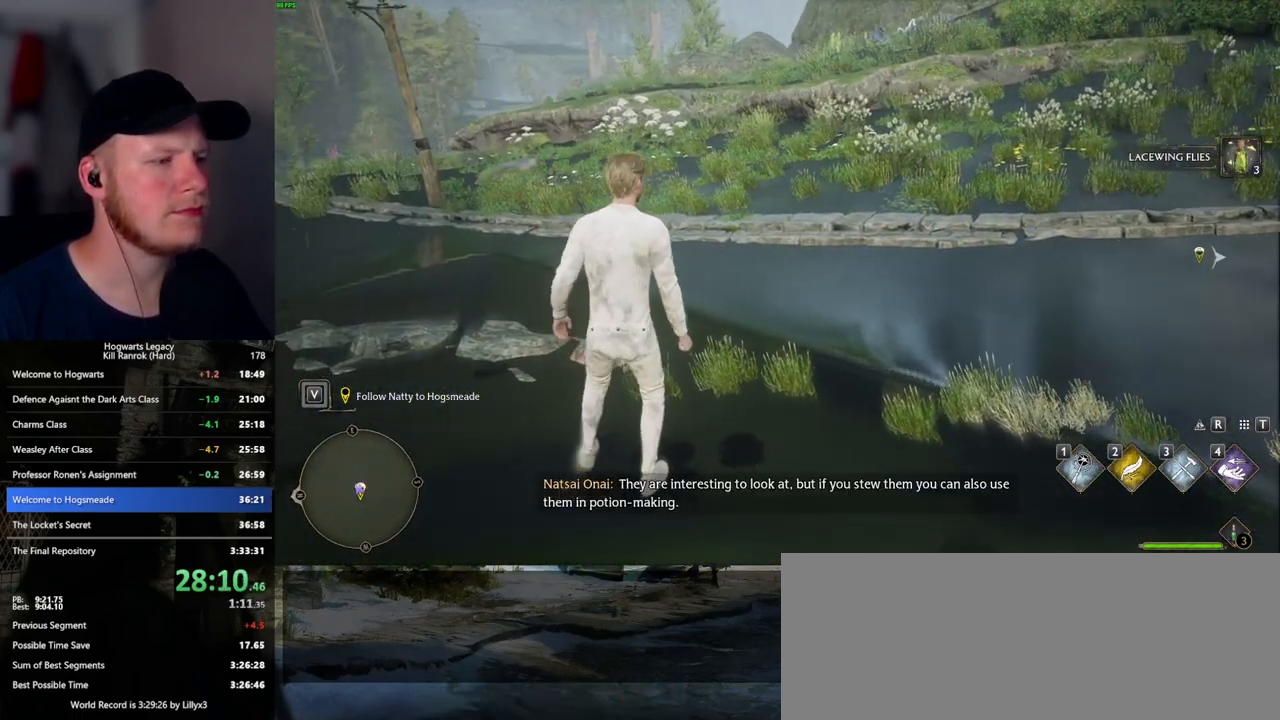
{"keys": [], "mouse": [], "events": []}
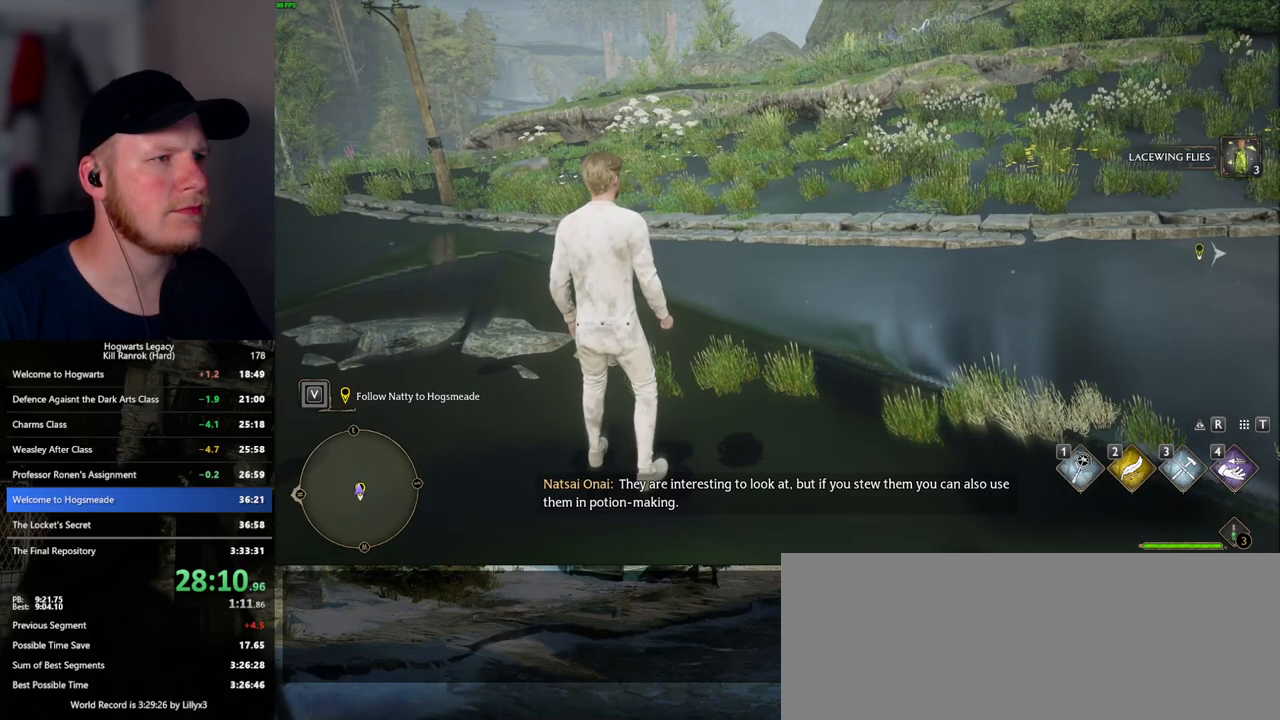
{"keys": [], "mouse": [], "events": [[250, "w", "down"], [300, "w", "up"]]}
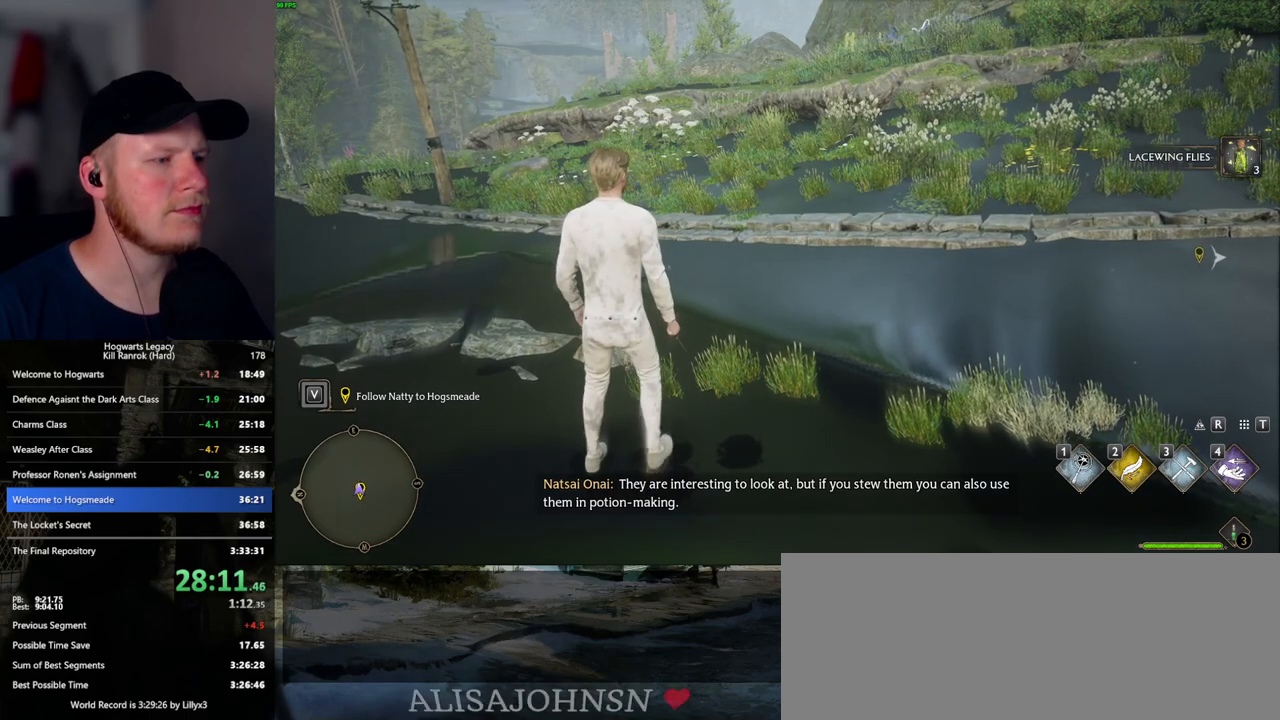
{"keys": [], "mouse": [], "events": []}
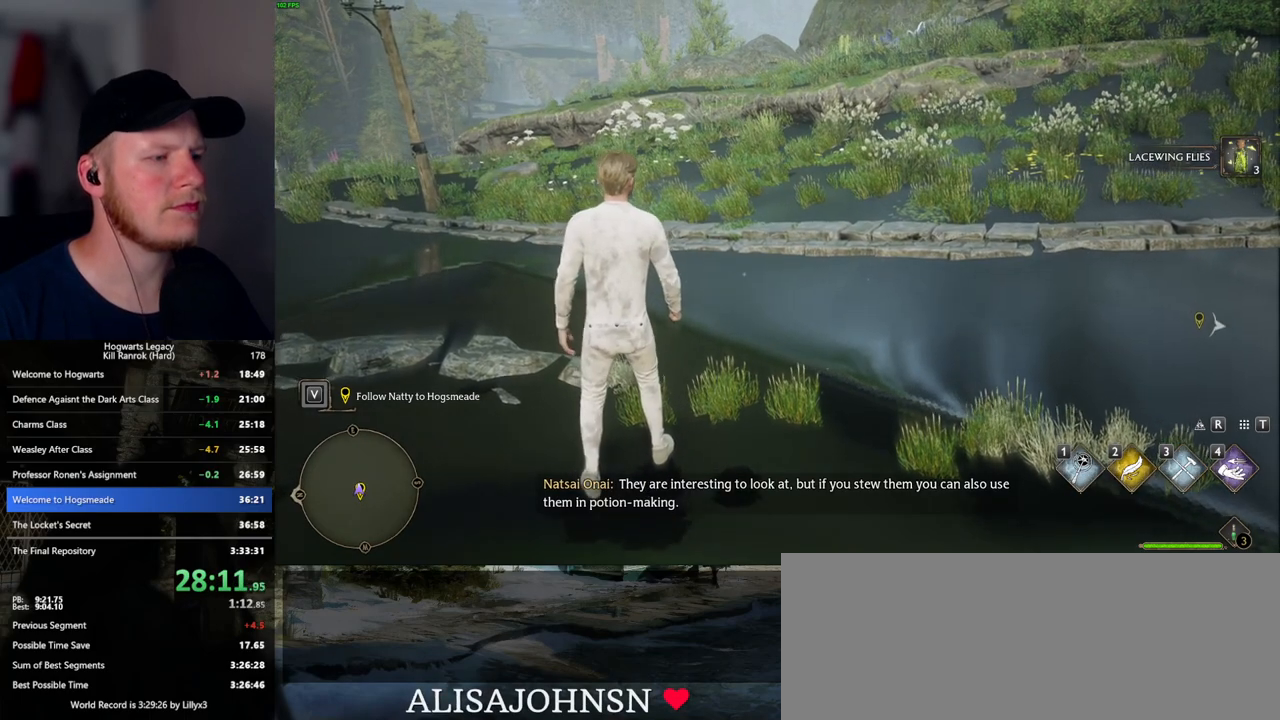
{"keys": [], "mouse": [], "events": []}
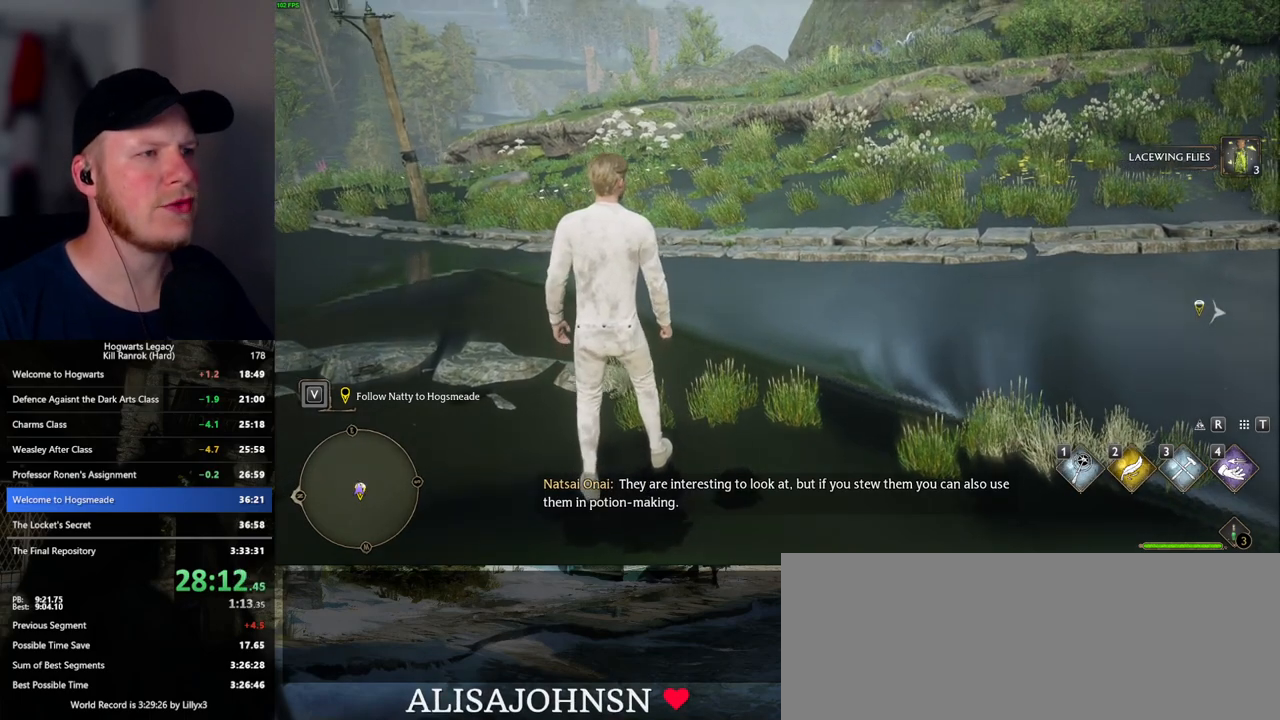
{"keys": [], "mouse": [], "events": []}
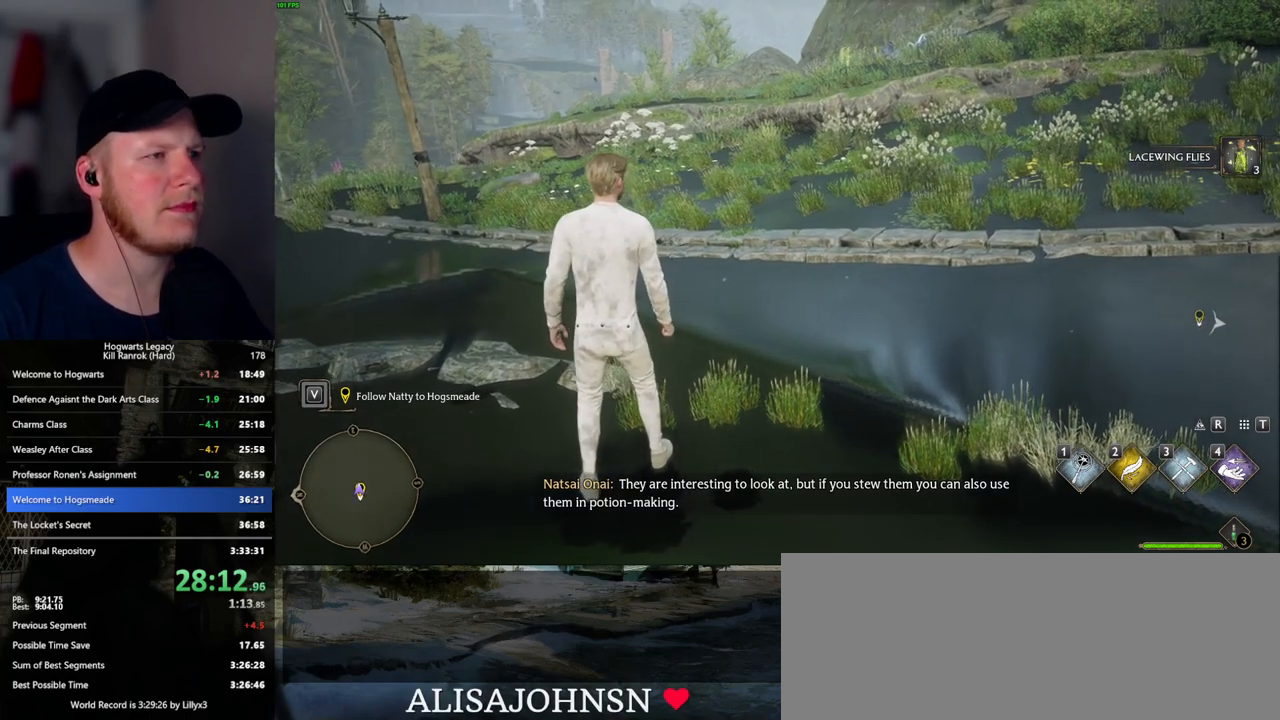
{"keys": [], "mouse": [], "events": []}